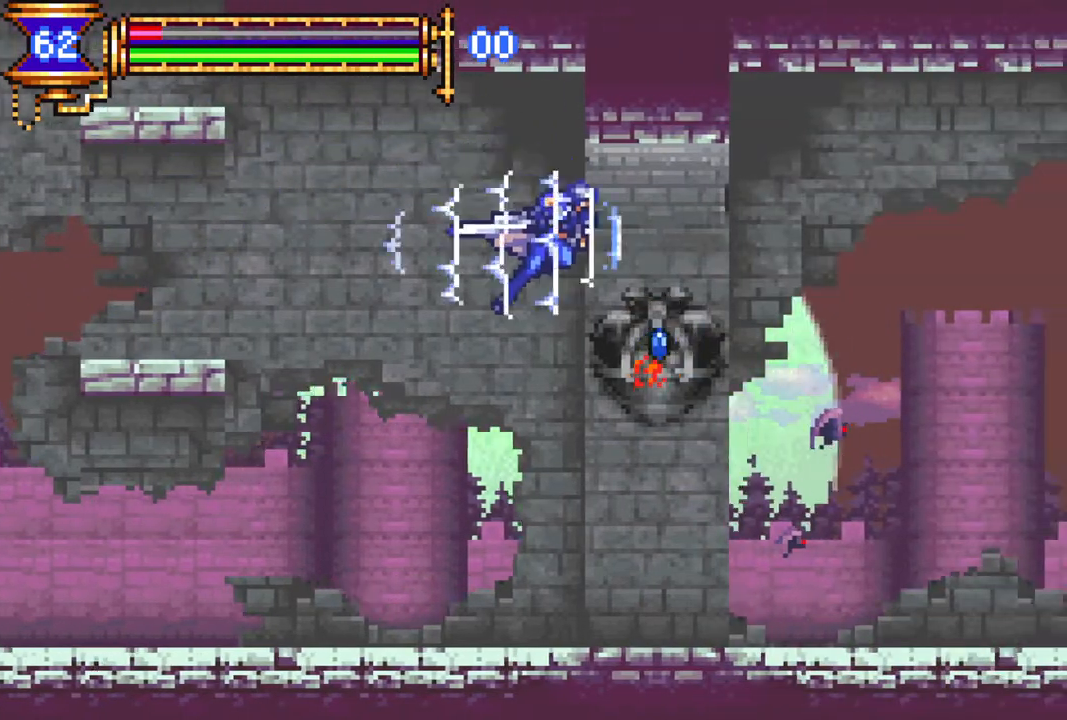
Gameplay with a controller (PlayStation layout); each line is a JSON object with the inputs held at the frame after it. "events" lists button and stick changes between this image and that frame as [ms after this image, input, new state], when the widget could be followed in between.
{"buttons": ["CROSS", "R1", "DPAD_RIGHT"], "left_stick": "center", "right_stick": "center", "events": [[400, "CROSS", "down"]]}
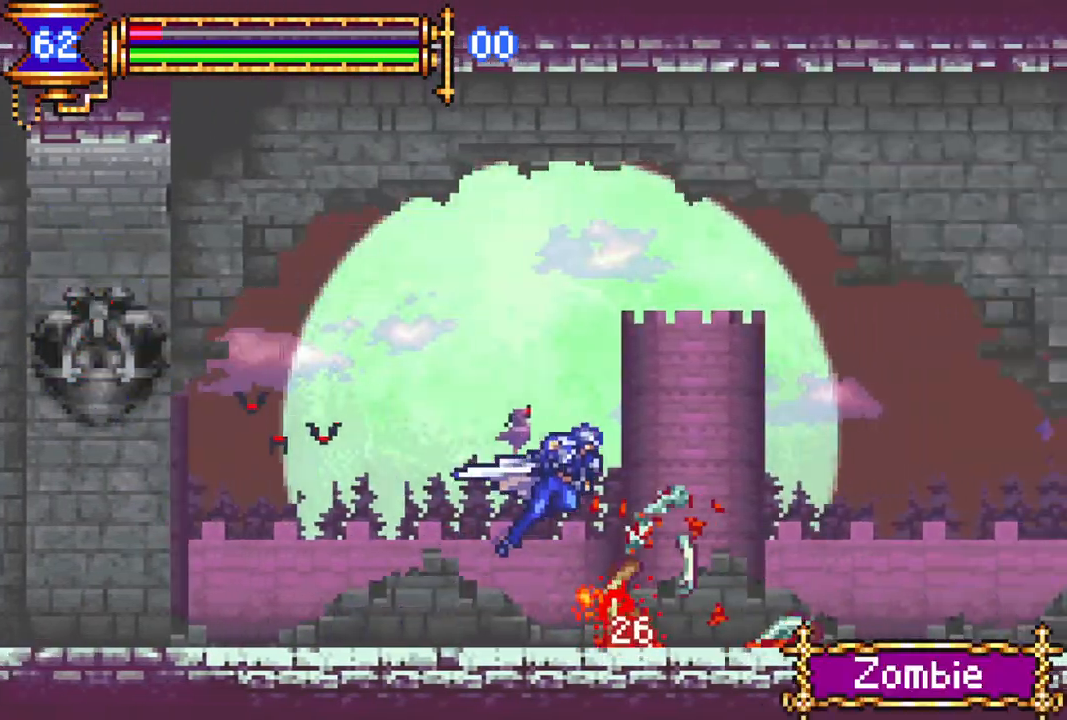
{"buttons": ["R1", "DPAD_RIGHT"], "left_stick": "center", "right_stick": "center", "events": [[200, "CROSS", "up"], [383, "CROSS", "down"], [433, "CROSS", "up"]]}
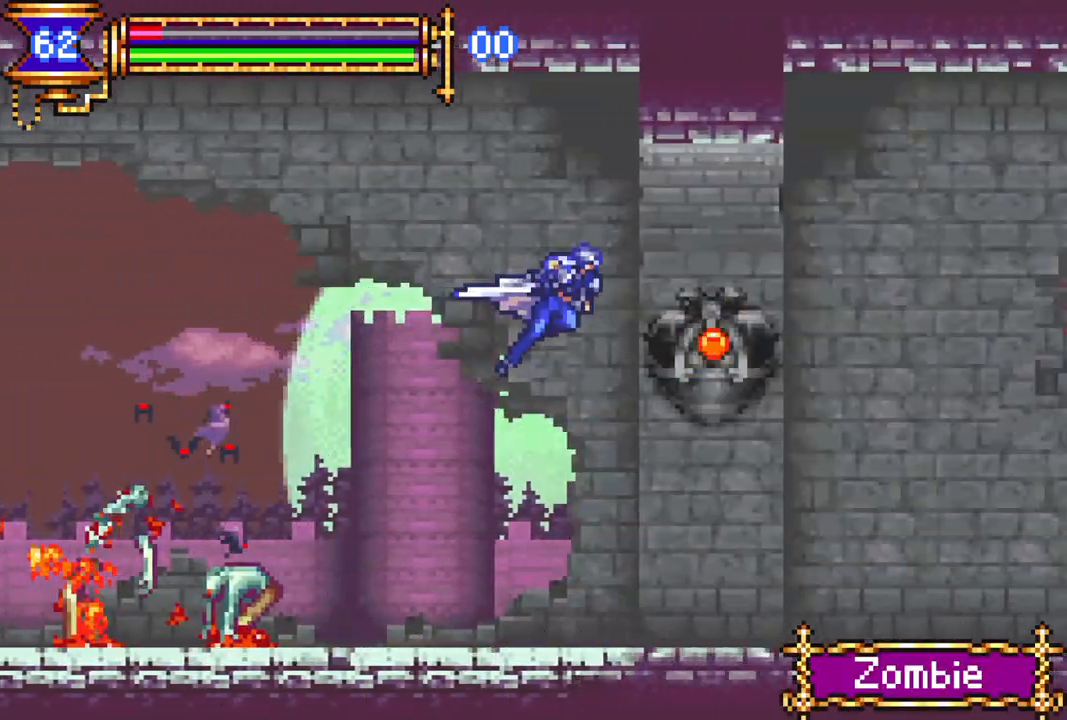
{"buttons": ["R1", "DPAD_RIGHT"], "left_stick": "center", "right_stick": "center", "events": []}
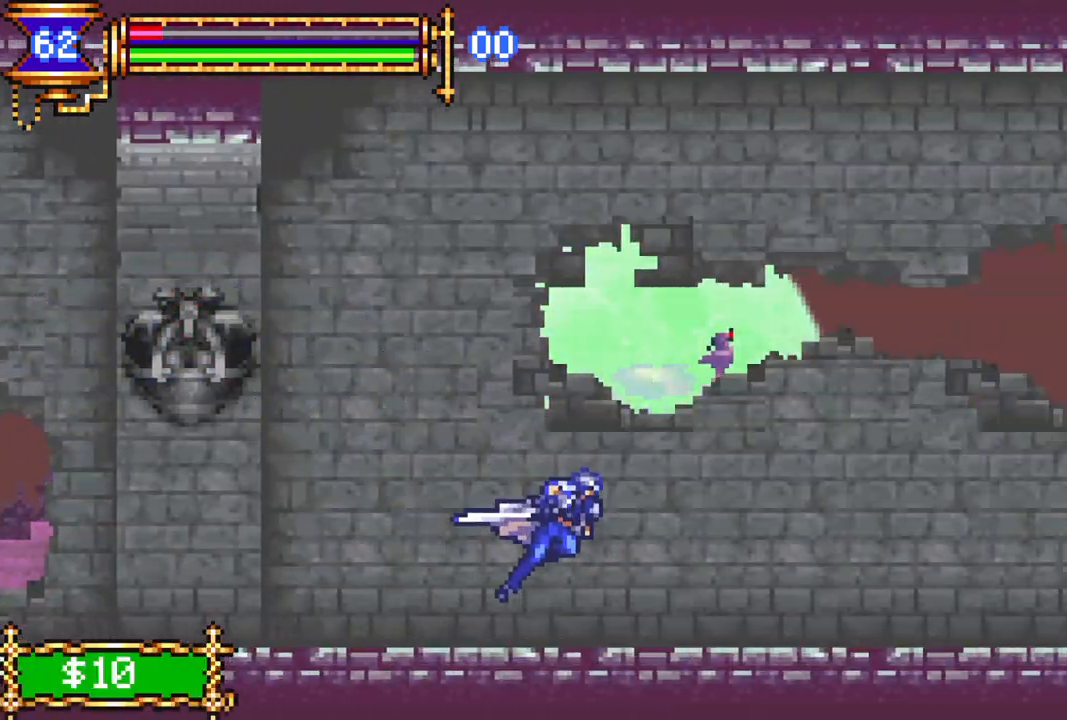
{"buttons": ["R1", "DPAD_RIGHT"], "left_stick": "center", "right_stick": "center", "events": [[117, "CROSS", "down"], [483, "CROSS", "up"]]}
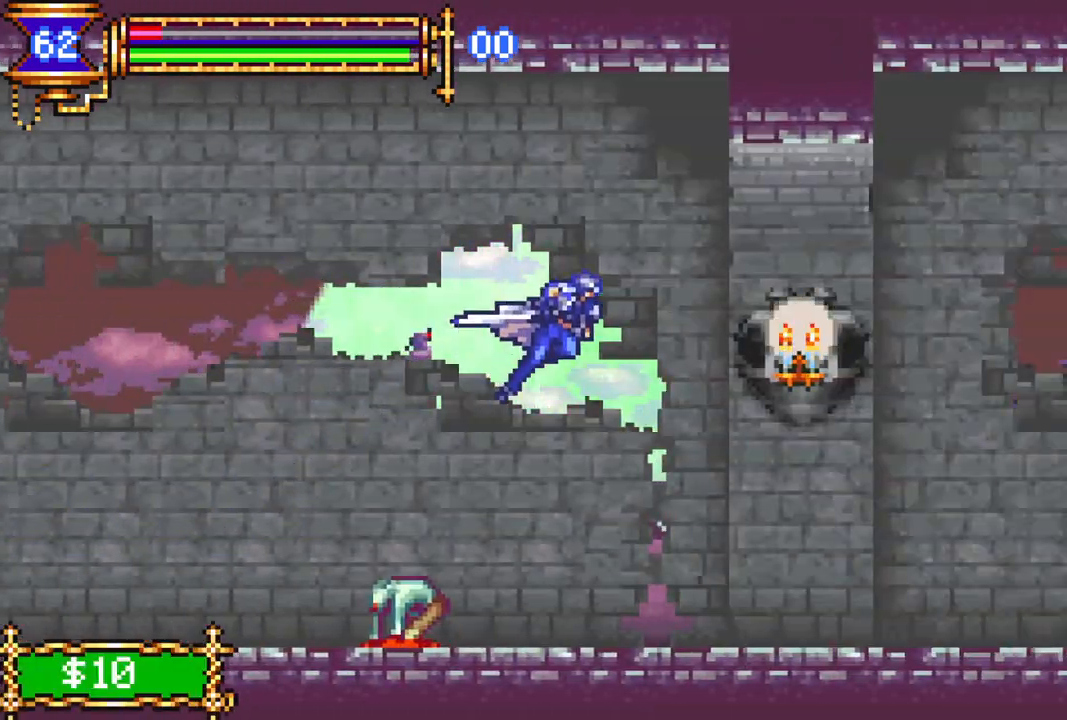
{"buttons": ["R1", "DPAD_RIGHT"], "left_stick": "center", "right_stick": "center", "events": []}
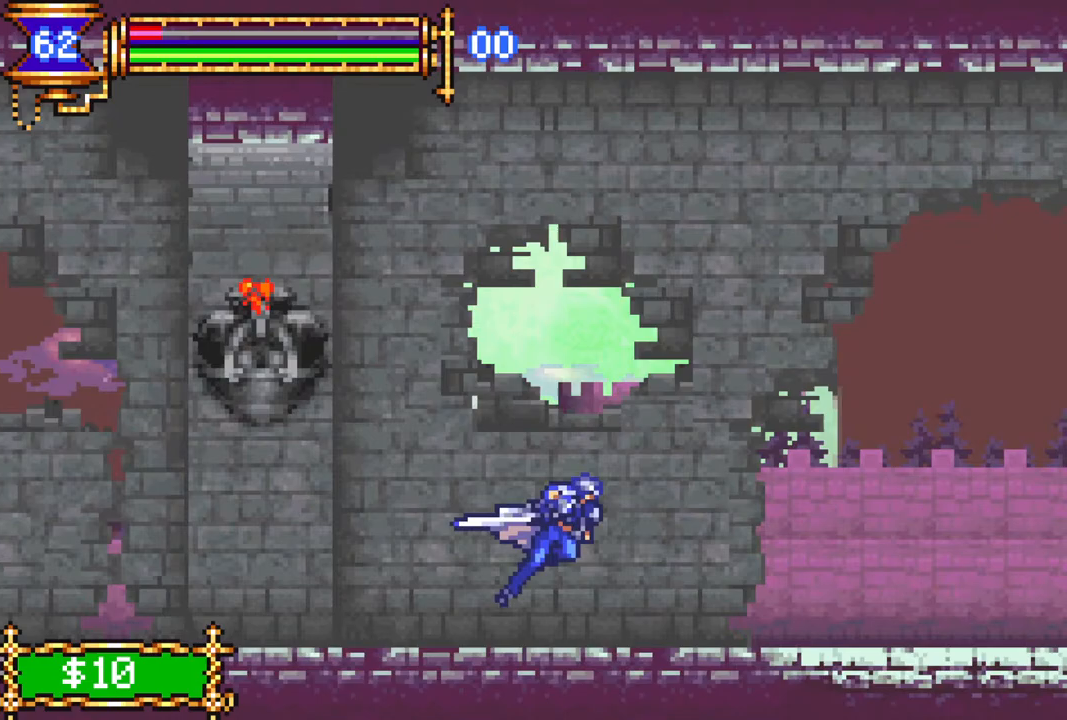
{"buttons": ["R1", "DPAD_RIGHT"], "left_stick": "center", "right_stick": "center", "events": [[133, "CROSS", "down"], [433, "CROSS", "up"]]}
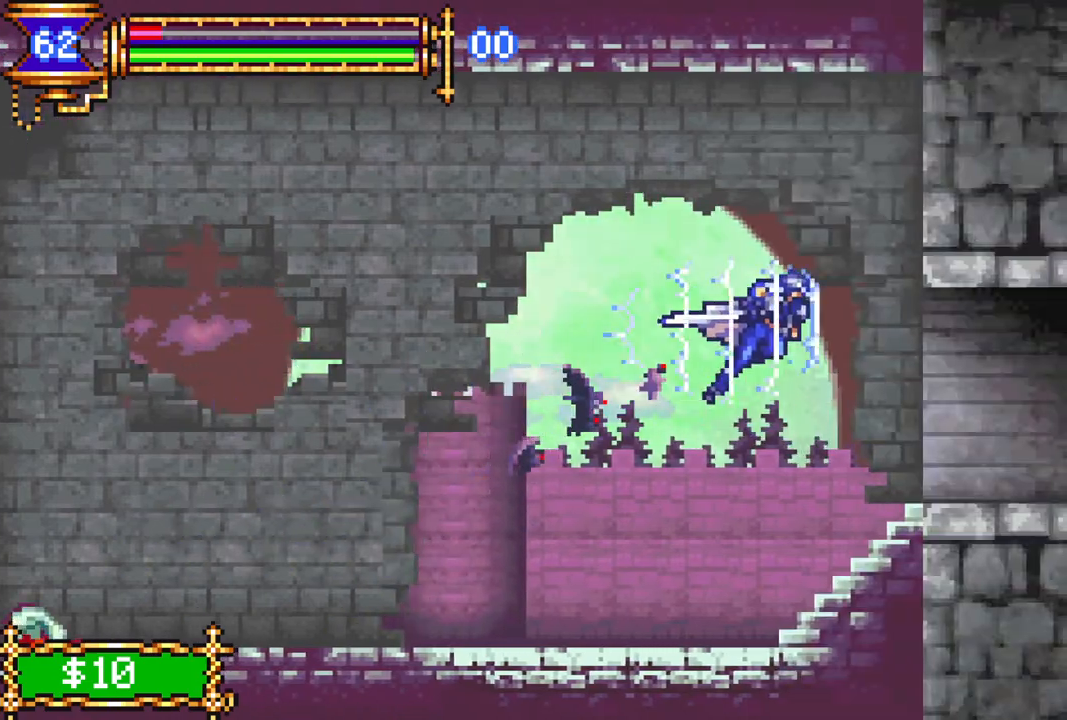
{"buttons": ["R1", "DPAD_RIGHT"], "left_stick": "center", "right_stick": "center", "events": []}
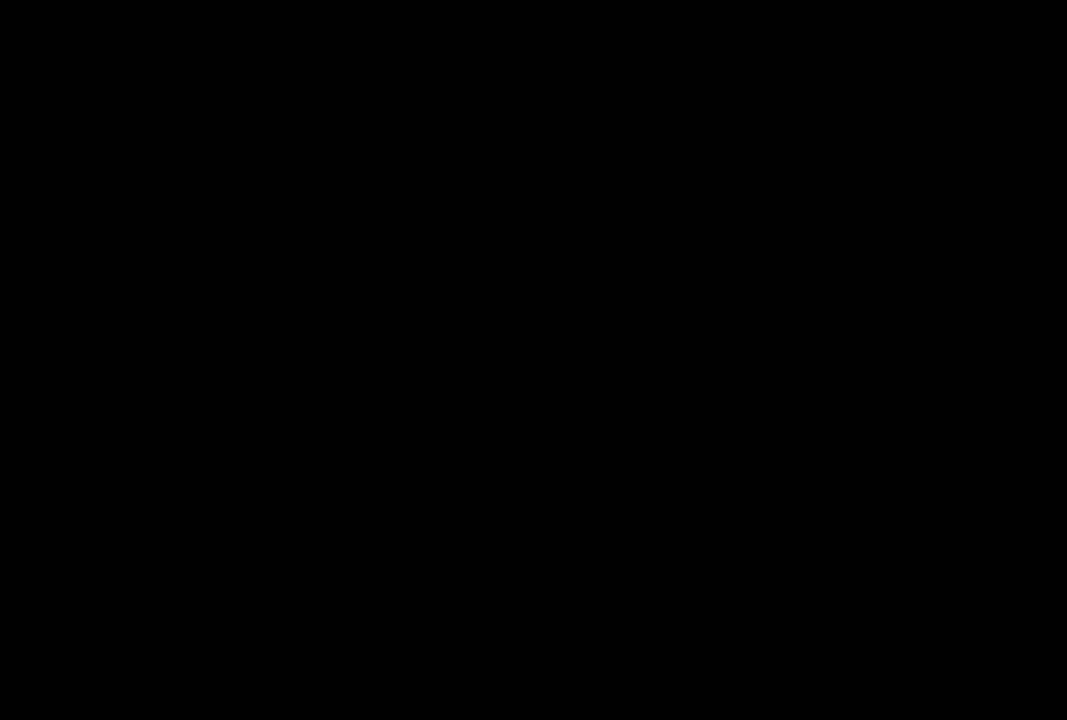
{"buttons": ["R1", "DPAD_RIGHT"], "left_stick": "center", "right_stick": "center", "events": []}
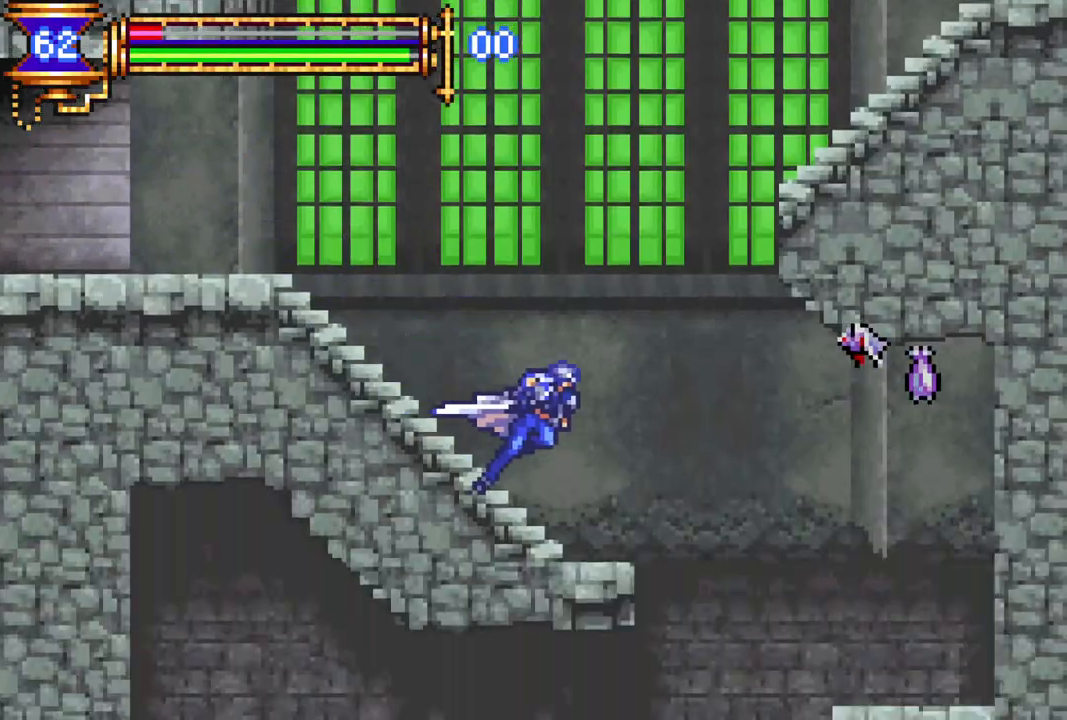
{"buttons": ["R1", "DPAD_LEFT"], "left_stick": "center", "right_stick": "center", "events": [[133, "DPAD_RIGHT", "up"], [300, "DPAD_LEFT", "down"]]}
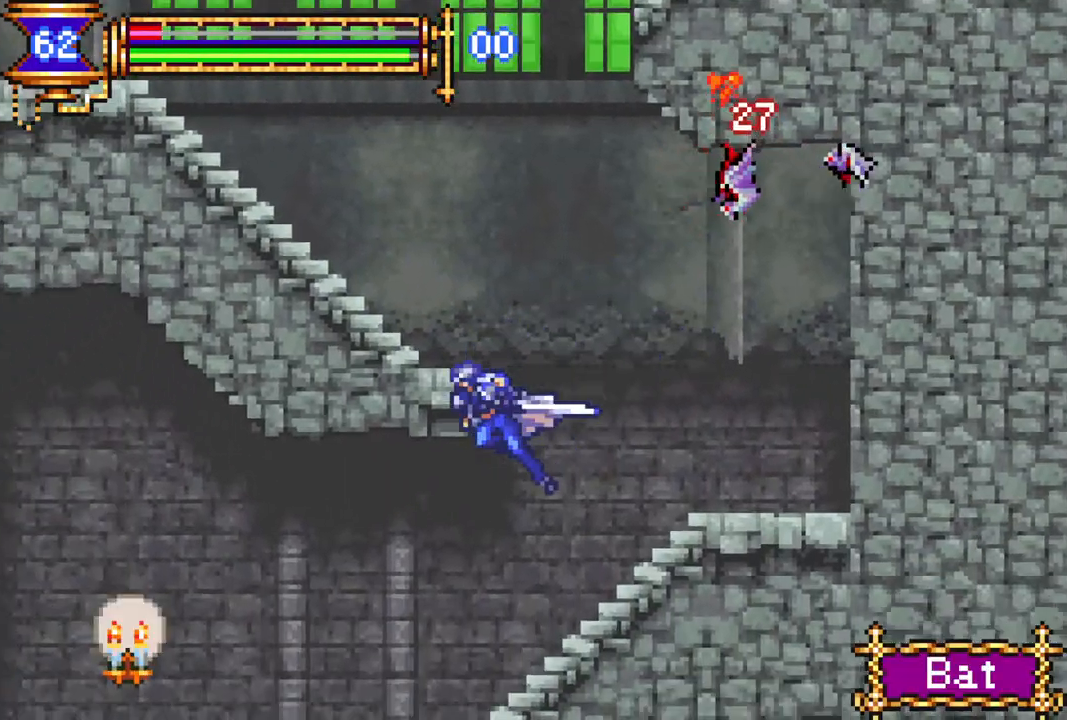
{"buttons": ["R1"], "left_stick": "center", "right_stick": "center", "events": [[350, "DPAD_LEFT", "up"]]}
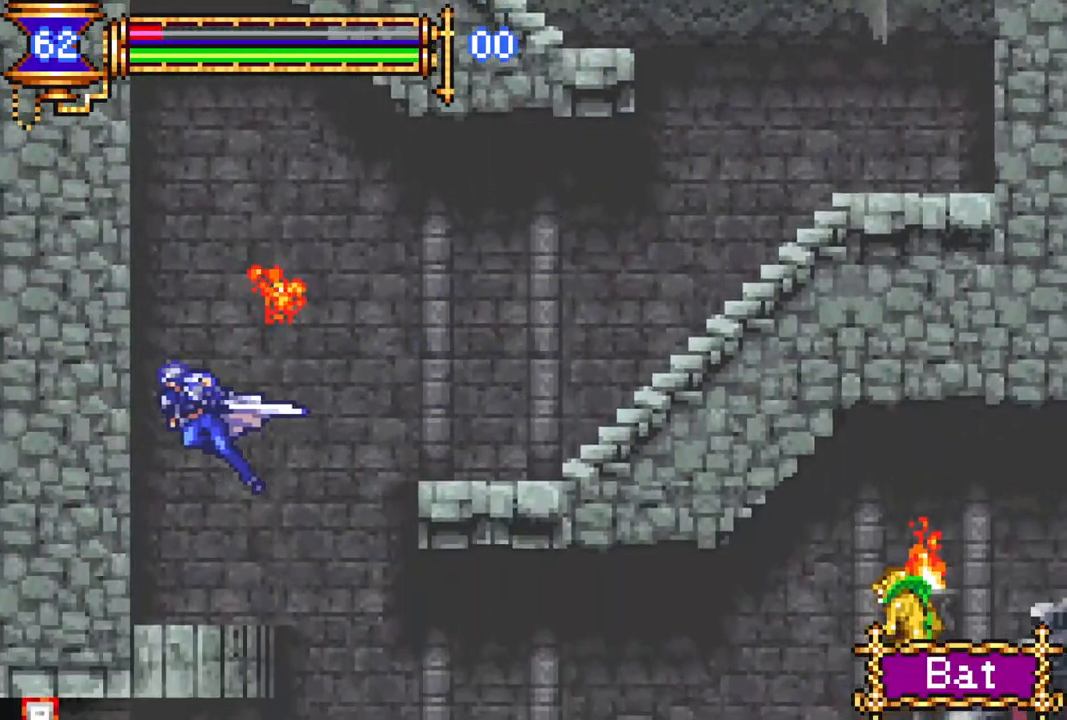
{"buttons": ["CROSS", "R1", "DPAD_RIGHT"], "left_stick": "center", "right_stick": "center", "events": [[33, "DPAD_RIGHT", "down"], [500, "CROSS", "down"]]}
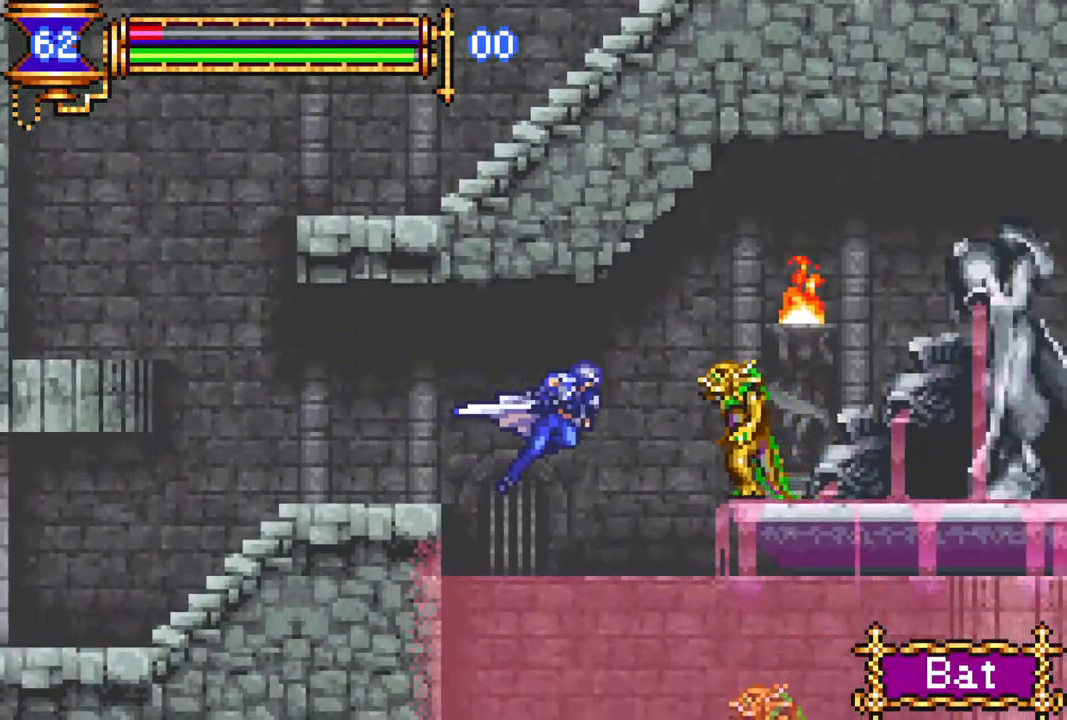
{"buttons": ["R1", "DPAD_RIGHT"], "left_stick": "center", "right_stick": "center", "events": [[117, "CROSS", "up"]]}
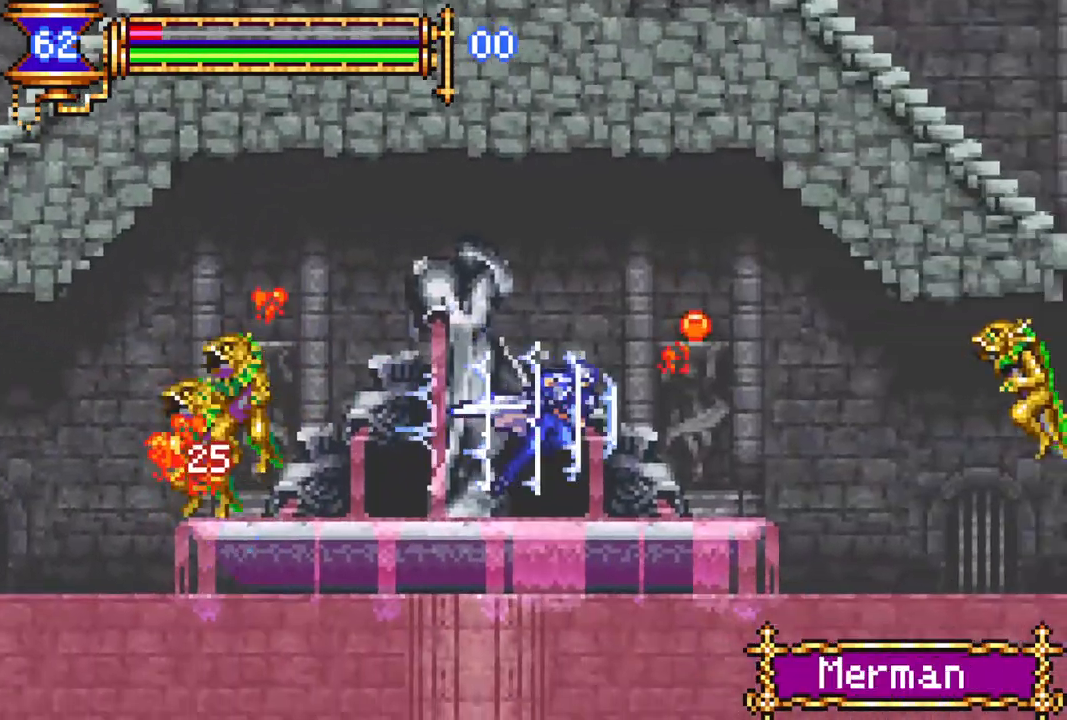
{"buttons": ["R1", "DPAD_RIGHT"], "left_stick": "center", "right_stick": "center", "events": [[267, "CROSS", "down"], [317, "CROSS", "up"]]}
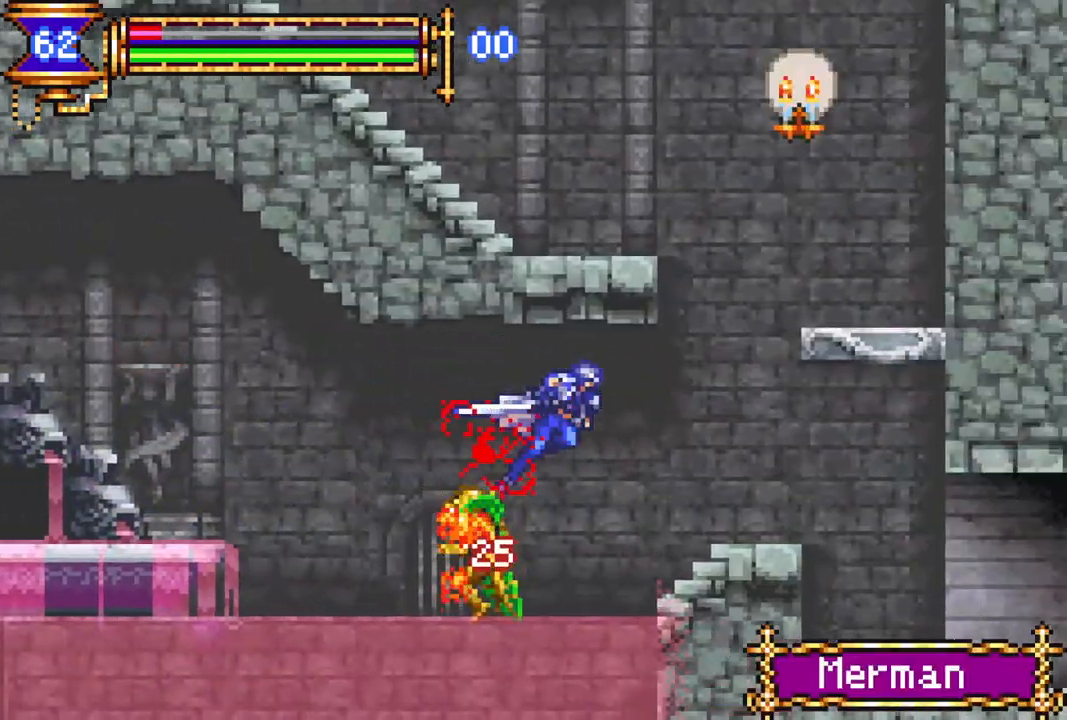
{"buttons": ["R1", "DPAD_RIGHT"], "left_stick": "center", "right_stick": "center", "events": []}
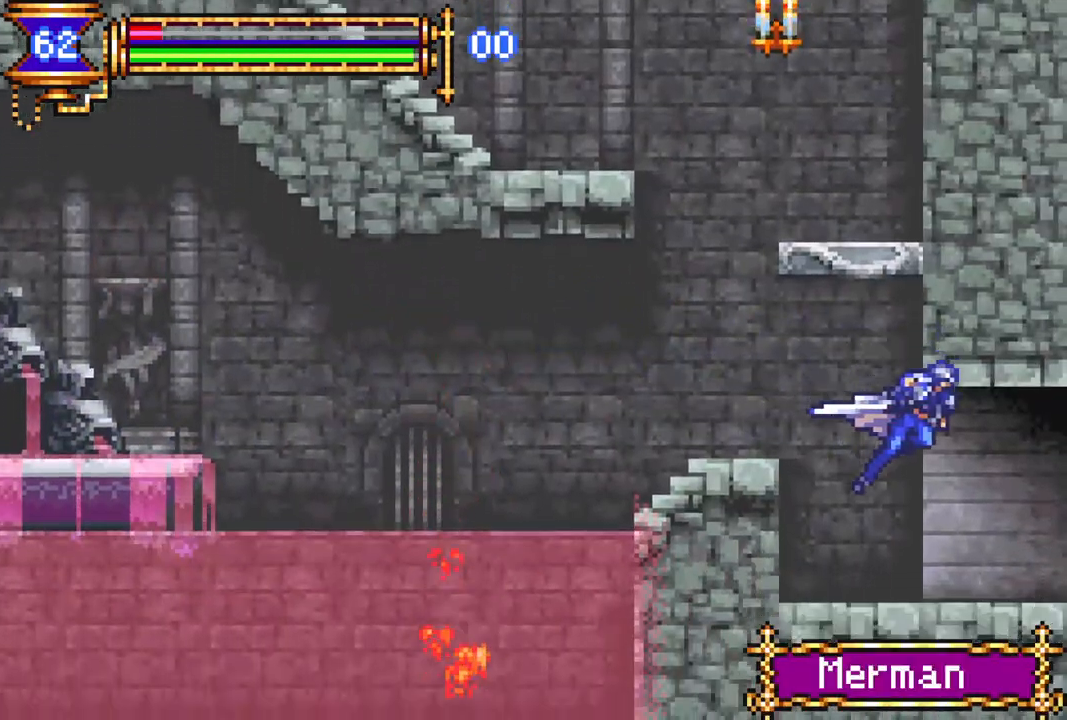
{"buttons": ["R1", "DPAD_RIGHT"], "left_stick": "center", "right_stick": "center", "events": []}
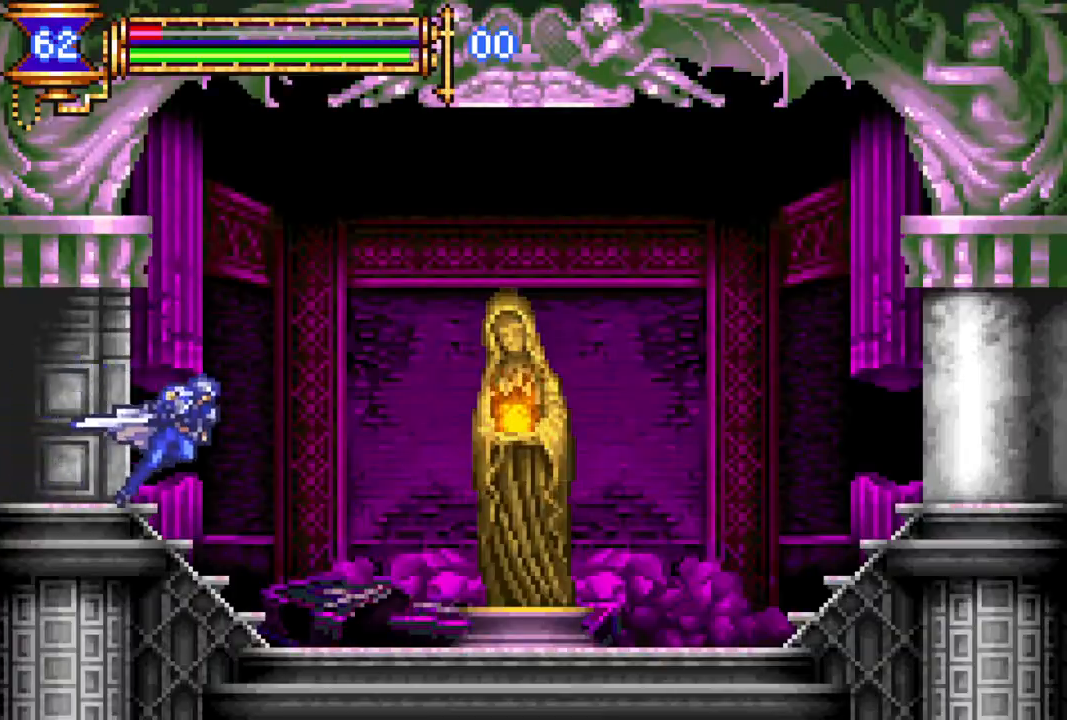
{"buttons": ["DPAD_RIGHT"], "left_stick": "center", "right_stick": "center", "events": [[150, "R1", "up"], [250, "DPAD_RIGHT", "up"], [367, "DPAD_RIGHT", "down"]]}
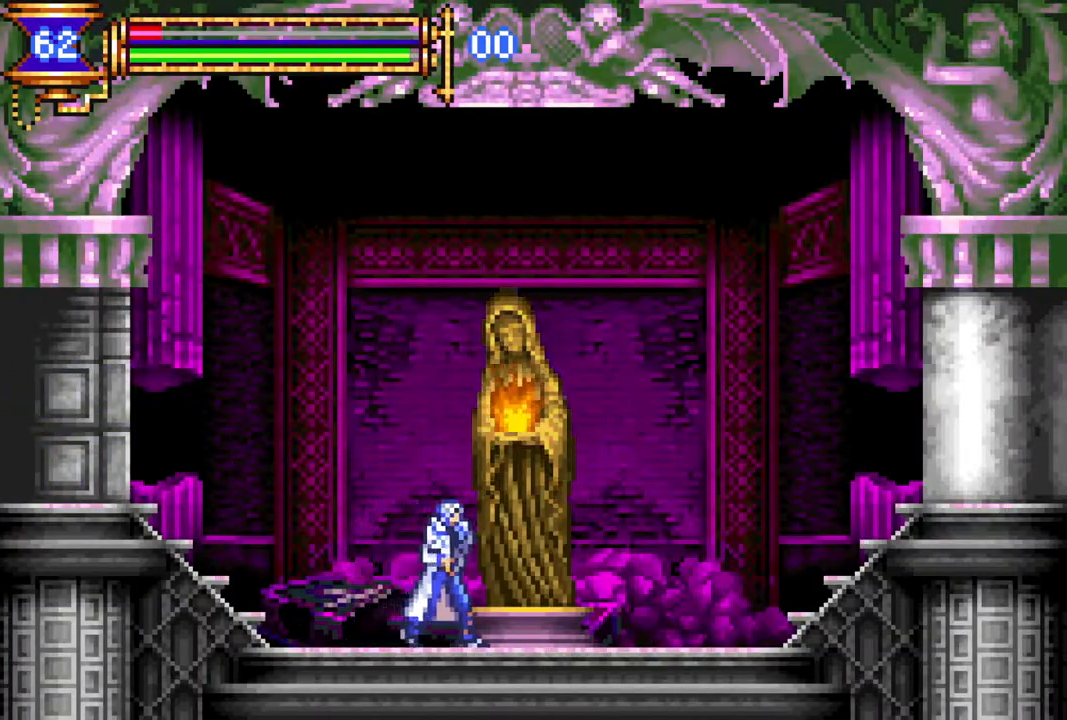
{"buttons": [], "left_stick": "center", "right_stick": "center", "events": [[100, "DPAD_RIGHT", "up"], [200, "DPAD_UP", "down"], [300, "DPAD_UP", "up"], [350, "CROSS", "down"], [383, "CROSS", "up"]]}
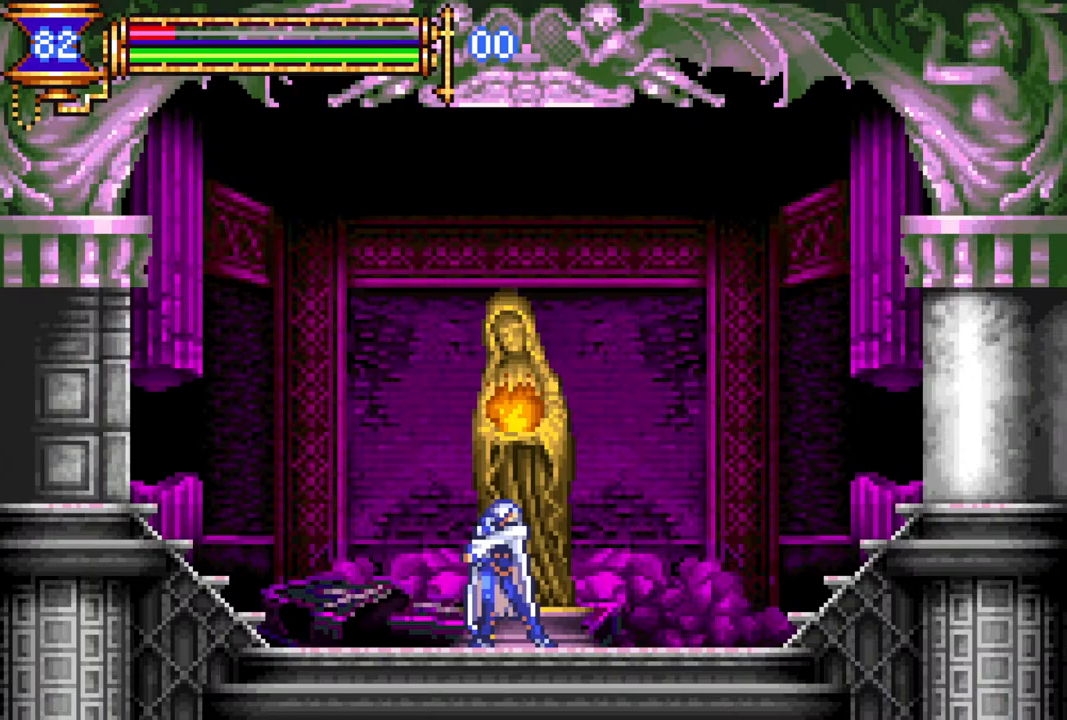
{"buttons": [], "left_stick": "center", "right_stick": "center", "events": []}
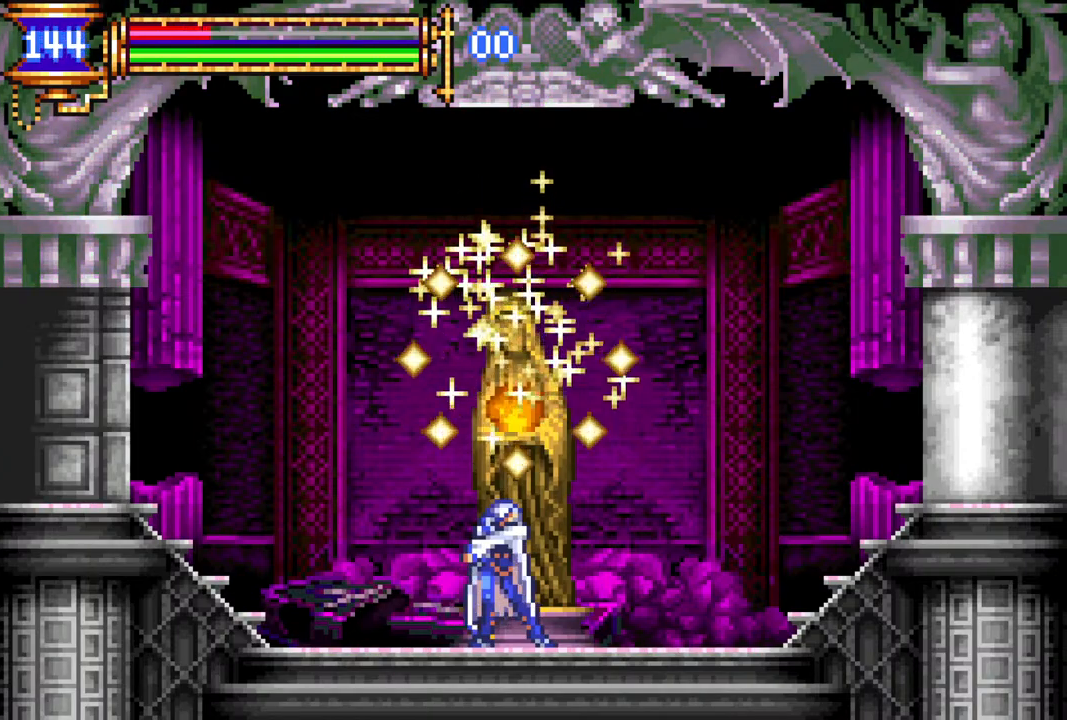
{"buttons": [], "left_stick": "center", "right_stick": "center", "events": []}
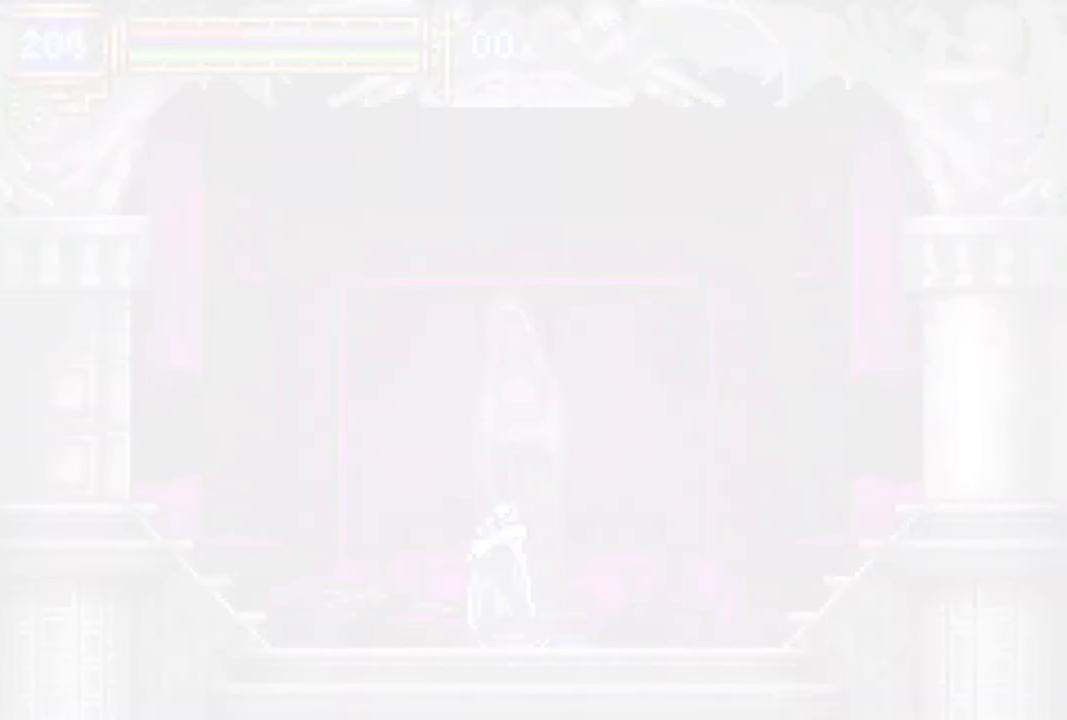
{"buttons": [], "left_stick": "center", "right_stick": "center", "events": []}
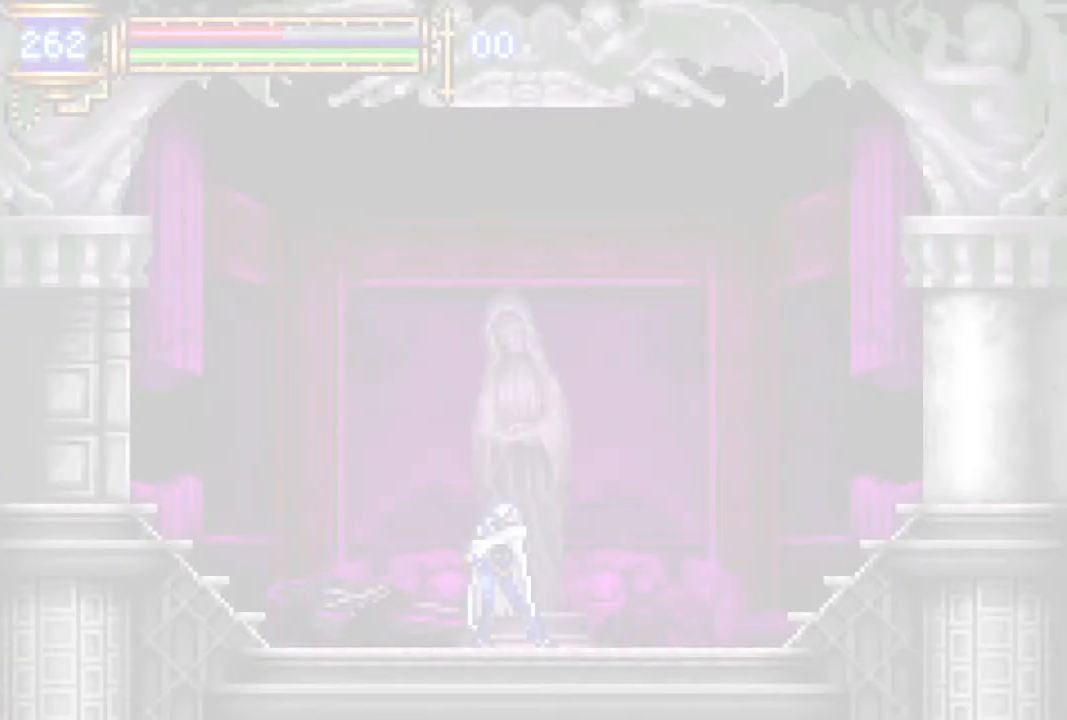
{"buttons": [], "left_stick": "center", "right_stick": "center", "events": []}
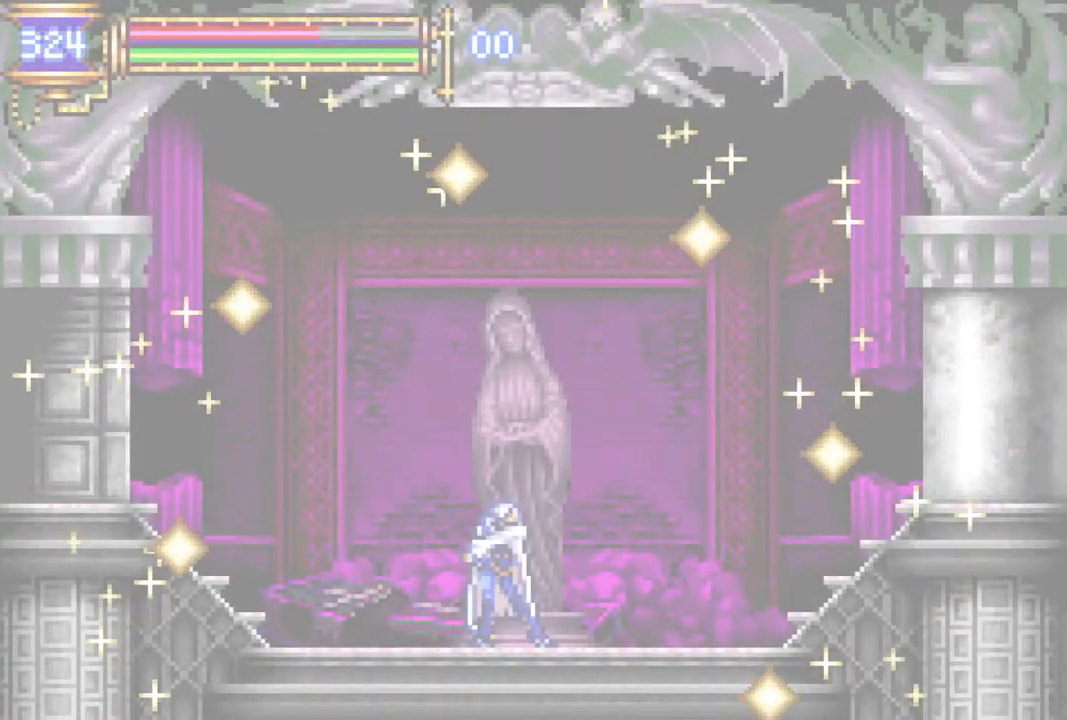
{"buttons": ["R1", "DPAD_LEFT"], "left_stick": "center", "right_stick": "center", "events": [[450, "DPAD_LEFT", "down"], [500, "R1", "down"]]}
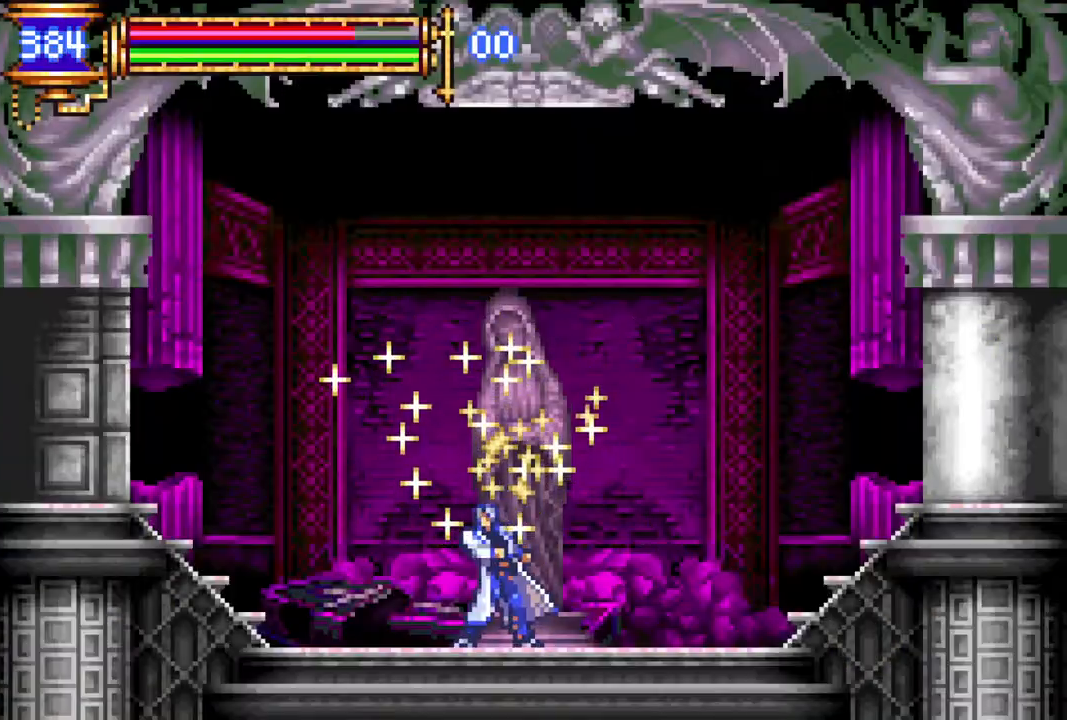
{"buttons": ["R1", "DPAD_LEFT"], "left_stick": "center", "right_stick": "center", "events": [[17, "CROSS", "down"], [350, "CROSS", "up"]]}
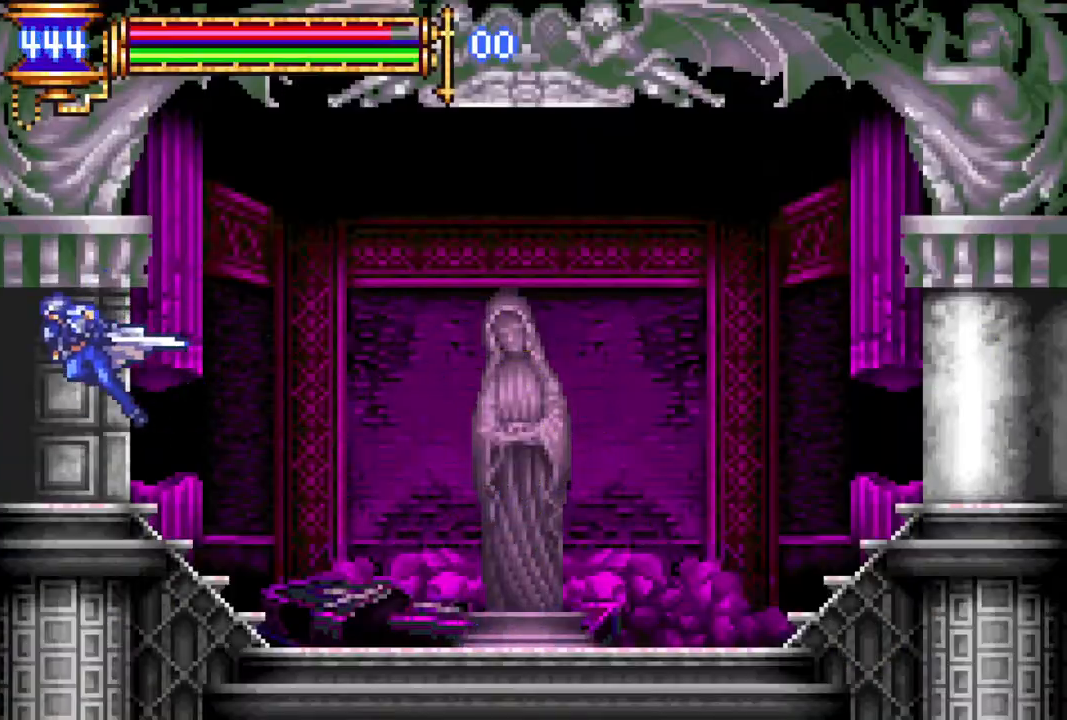
{"buttons": ["R1", "DPAD_LEFT"], "left_stick": "center", "right_stick": "center", "events": []}
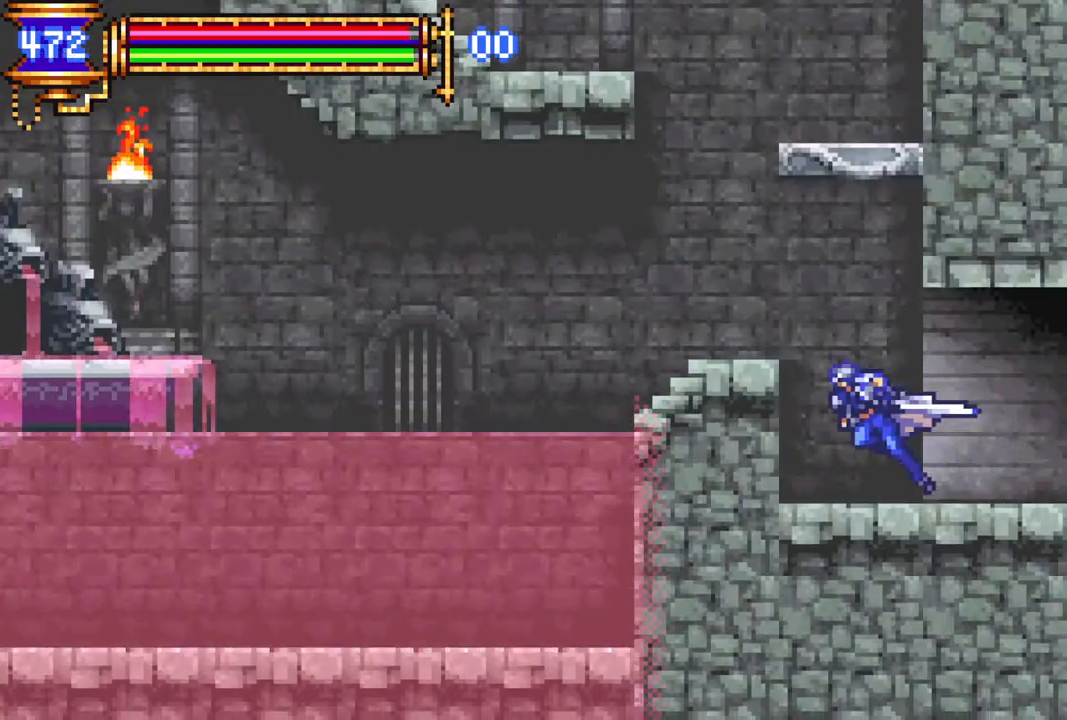
{"buttons": ["CROSS"], "left_stick": "center", "right_stick": "center", "events": [[33, "DPAD_LEFT", "up"], [33, "R1", "up"], [117, "CROSS", "down"], [333, "CROSS", "up"], [400, "CROSS", "down"]]}
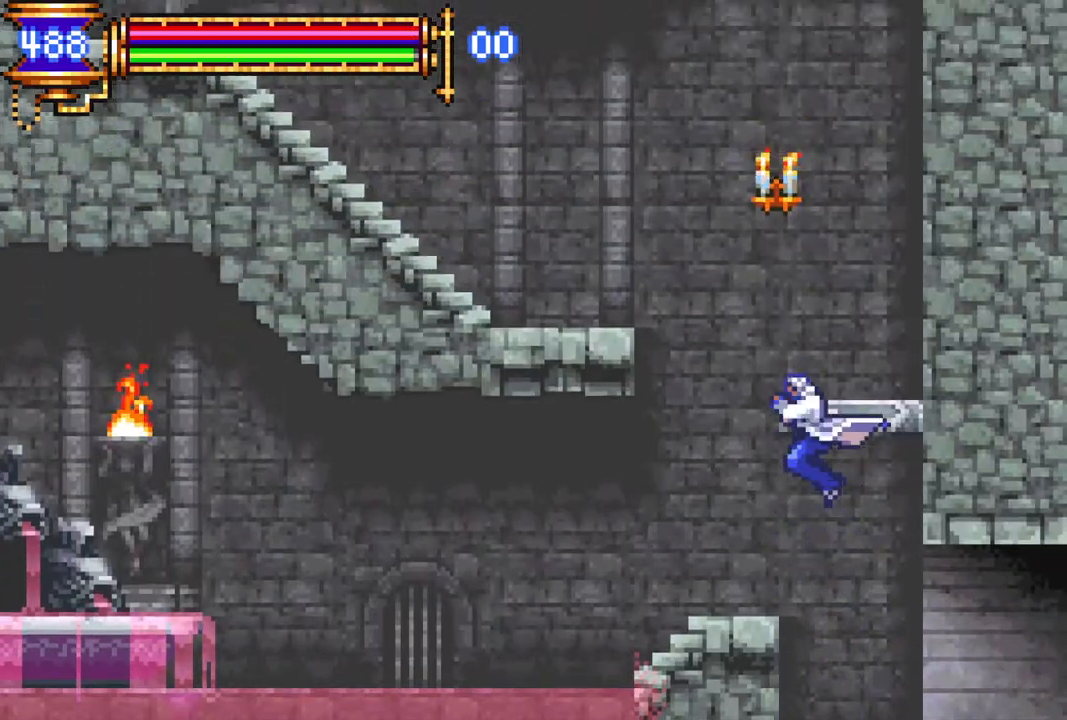
{"buttons": ["R1", "DPAD_LEFT"], "left_stick": "center", "right_stick": "center", "events": [[33, "DPAD_LEFT", "down"], [83, "L1", "down"], [117, "R1", "down"], [183, "CROSS", "up"], [283, "L1", "up"]]}
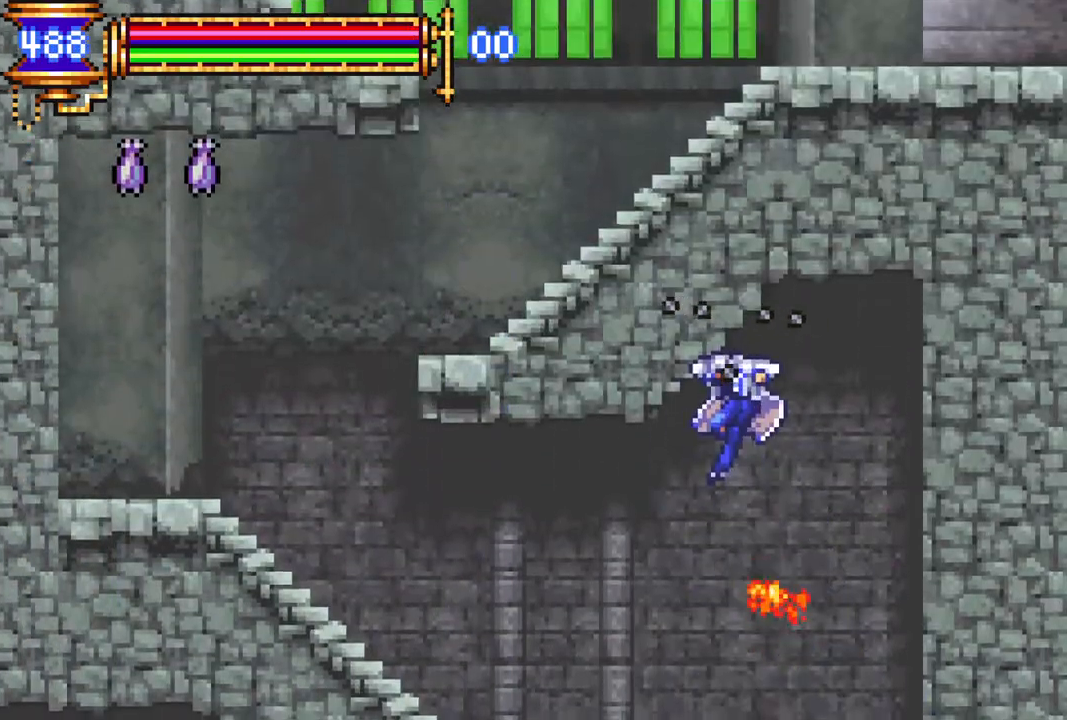
{"buttons": ["R1", "DPAD_LEFT"], "left_stick": "center", "right_stick": "center", "events": []}
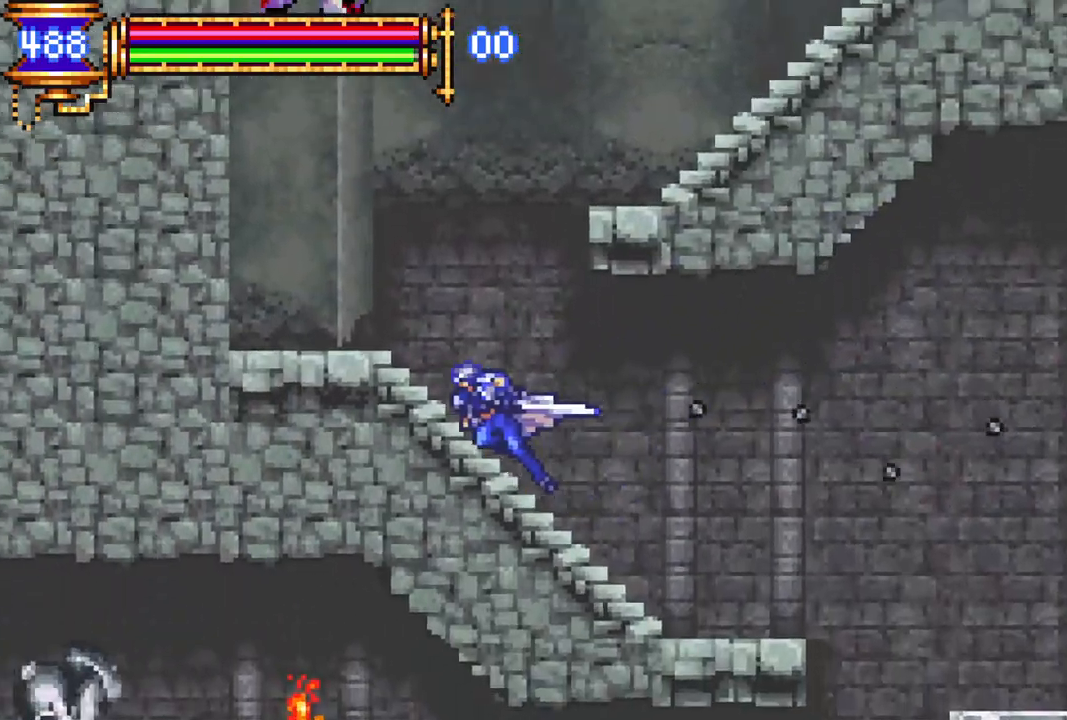
{"buttons": ["CROSS", "R1", "DPAD_RIGHT"], "left_stick": "center", "right_stick": "center", "events": [[233, "R1", "up"], [283, "DPAD_LEFT", "up"], [317, "CROSS", "down"], [350, "DPAD_RIGHT", "down"], [350, "R1", "down"]]}
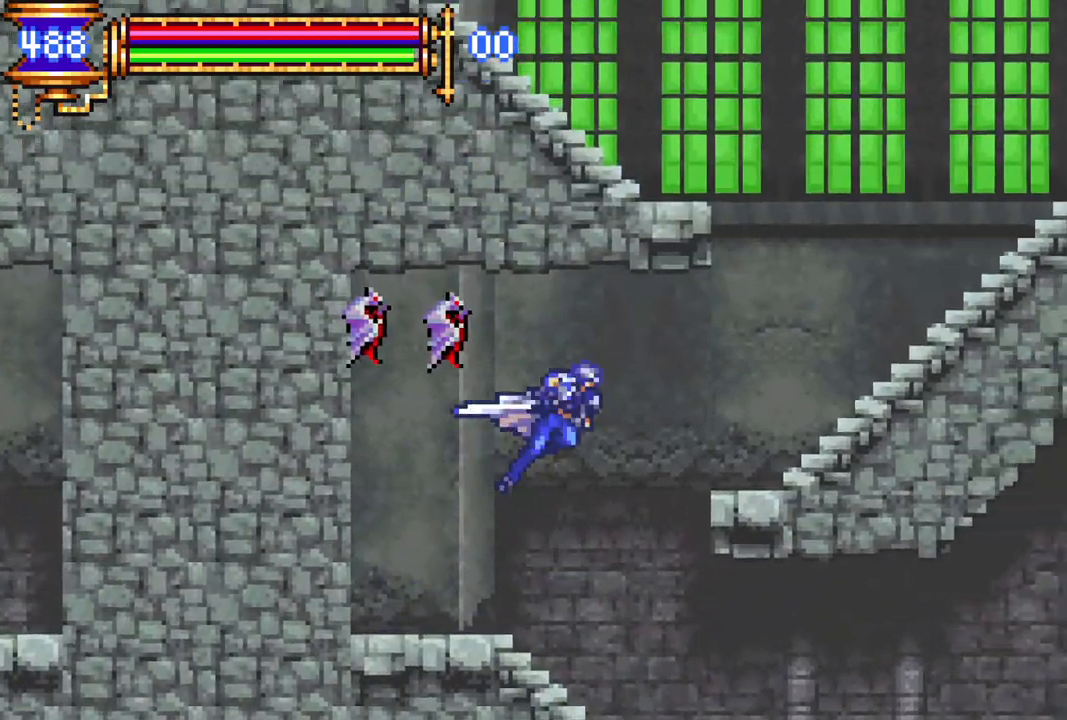
{"buttons": ["R1", "DPAD_RIGHT"], "left_stick": "center", "right_stick": "center", "events": [[483, "CROSS", "up"]]}
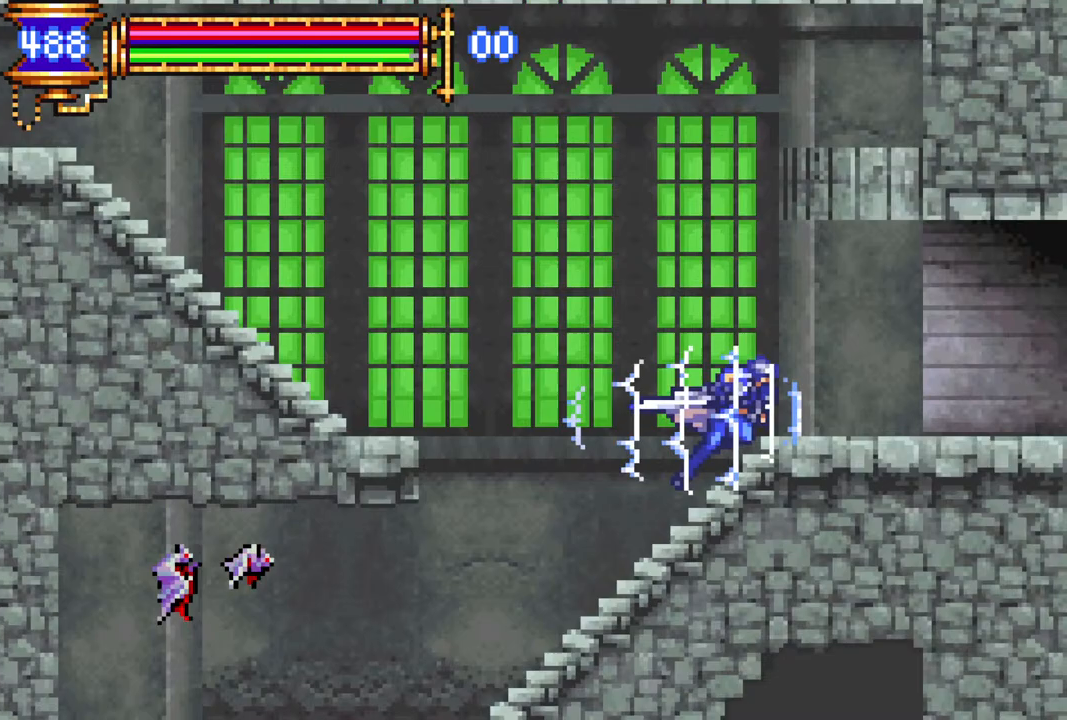
{"buttons": [], "left_stick": "center", "right_stick": "center", "events": [[300, "DPAD_RIGHT", "up"], [333, "R1", "up"]]}